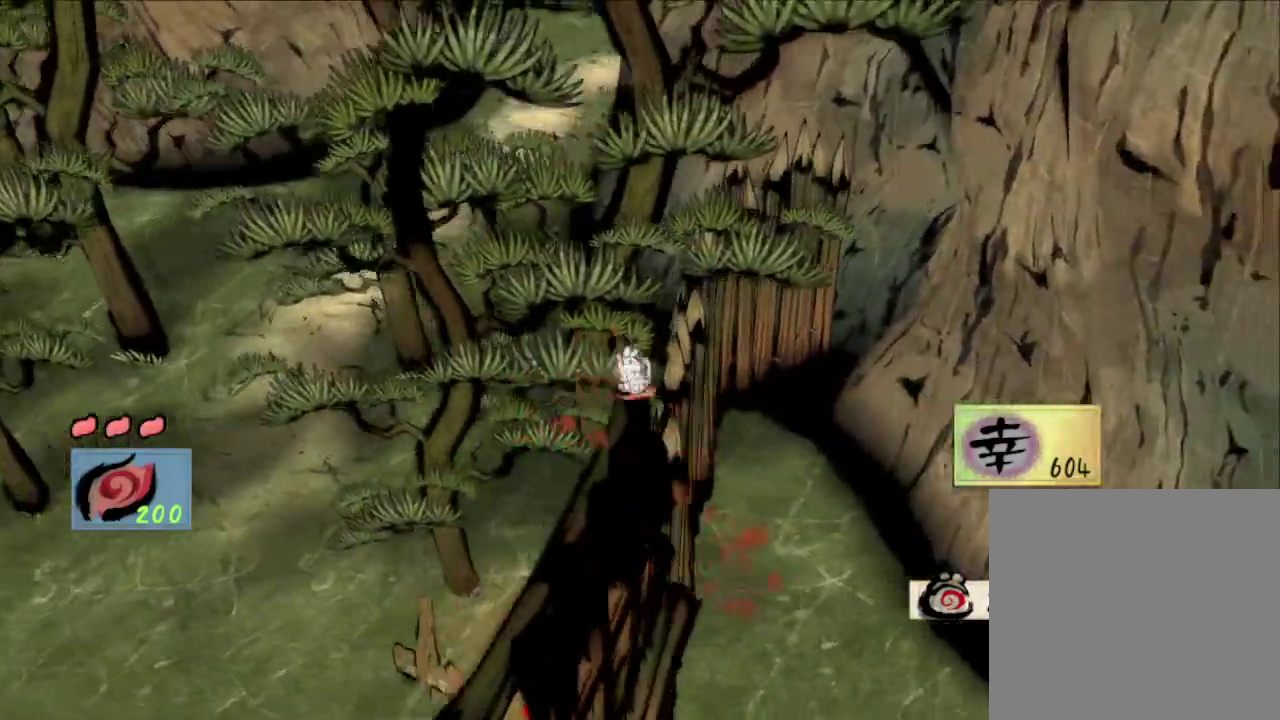
Gameplay with a controller (Xbox layout); each line is a JSON object with the inputs held at the frame after it (dt_ms = milliseconds from this image to that frame). "button_events" lists button changes between this image and that frame as [ms after this image, input, new state], when the widget could be followed in between (sticks are given only as held states).
{"dt_ms": 600, "buttons": [], "left_stick": "up-left", "right_stick": "center", "button_events": [[400, "A", "down"], [600, "A", "up"]]}
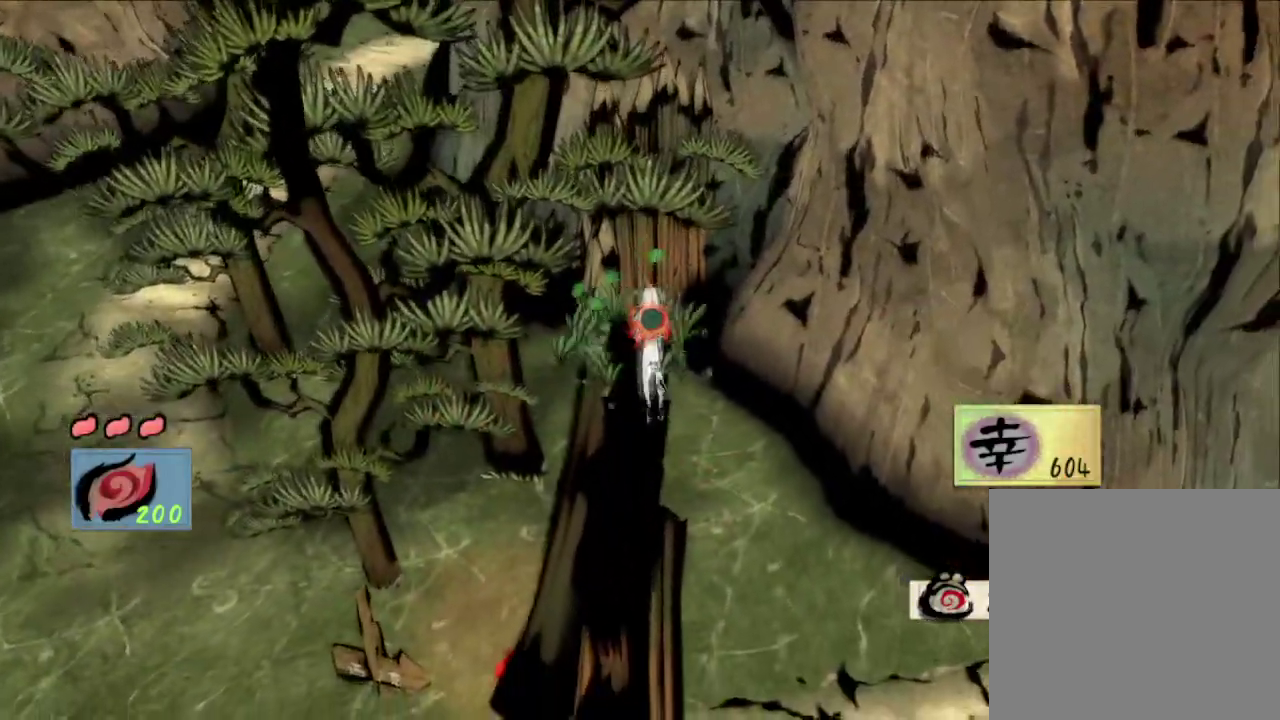
{"dt_ms": 600, "buttons": [], "left_stick": "up", "right_stick": "center", "button_events": [[133, "A", "down"], [500, "A", "up"]]}
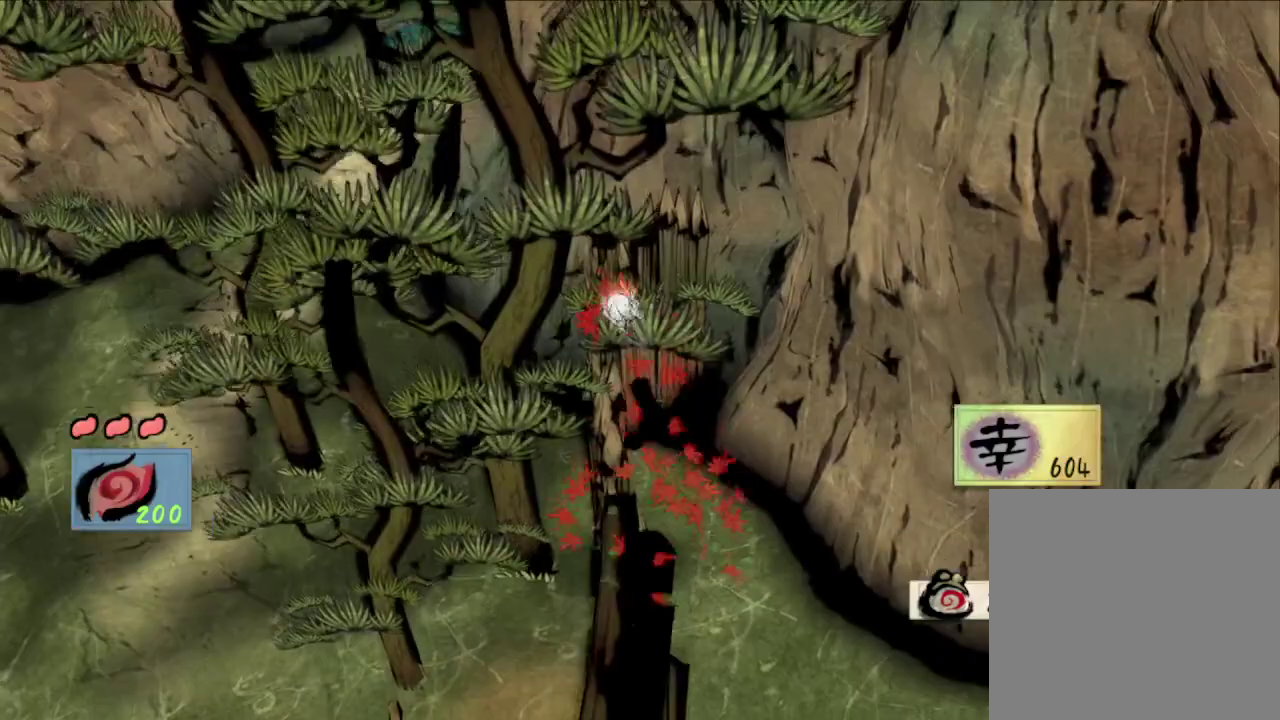
{"dt_ms": 600, "buttons": [], "left_stick": "up", "right_stick": "down-left", "button_events": []}
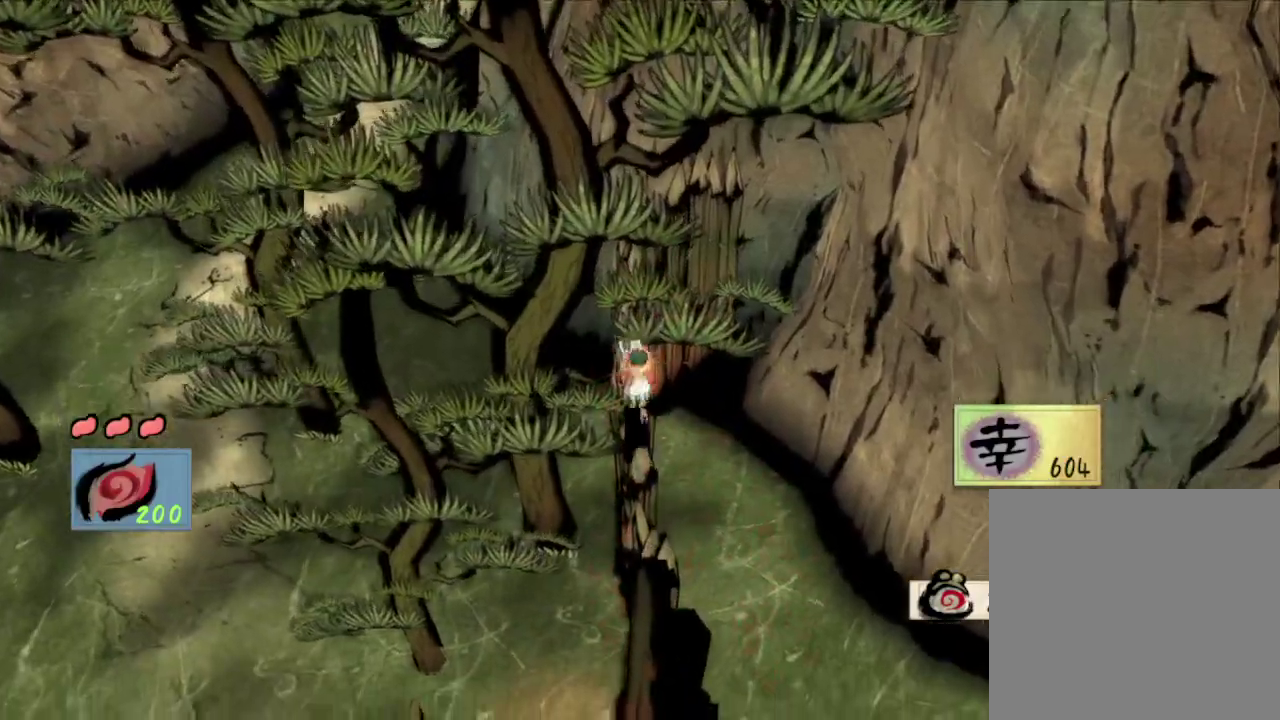
{"dt_ms": 600, "buttons": [], "left_stick": "up", "right_stick": "center", "button_events": []}
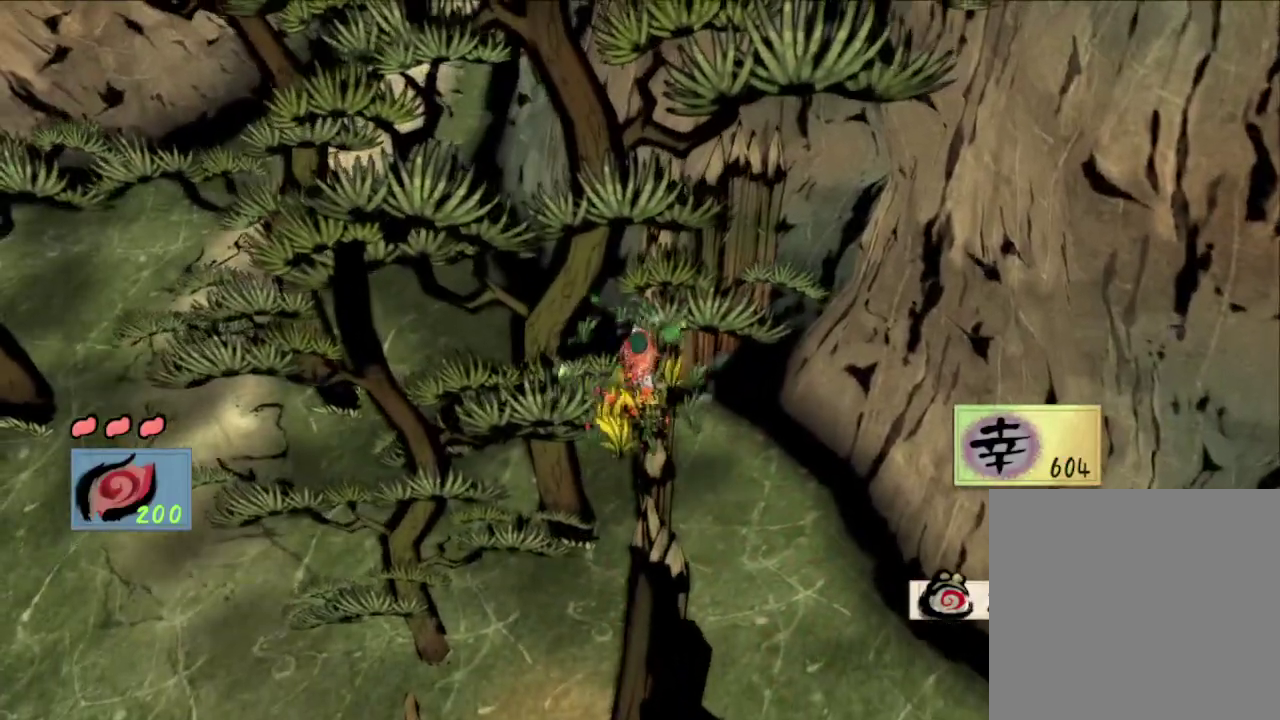
{"dt_ms": 500, "buttons": [], "left_stick": "up", "right_stick": "center", "button_events": []}
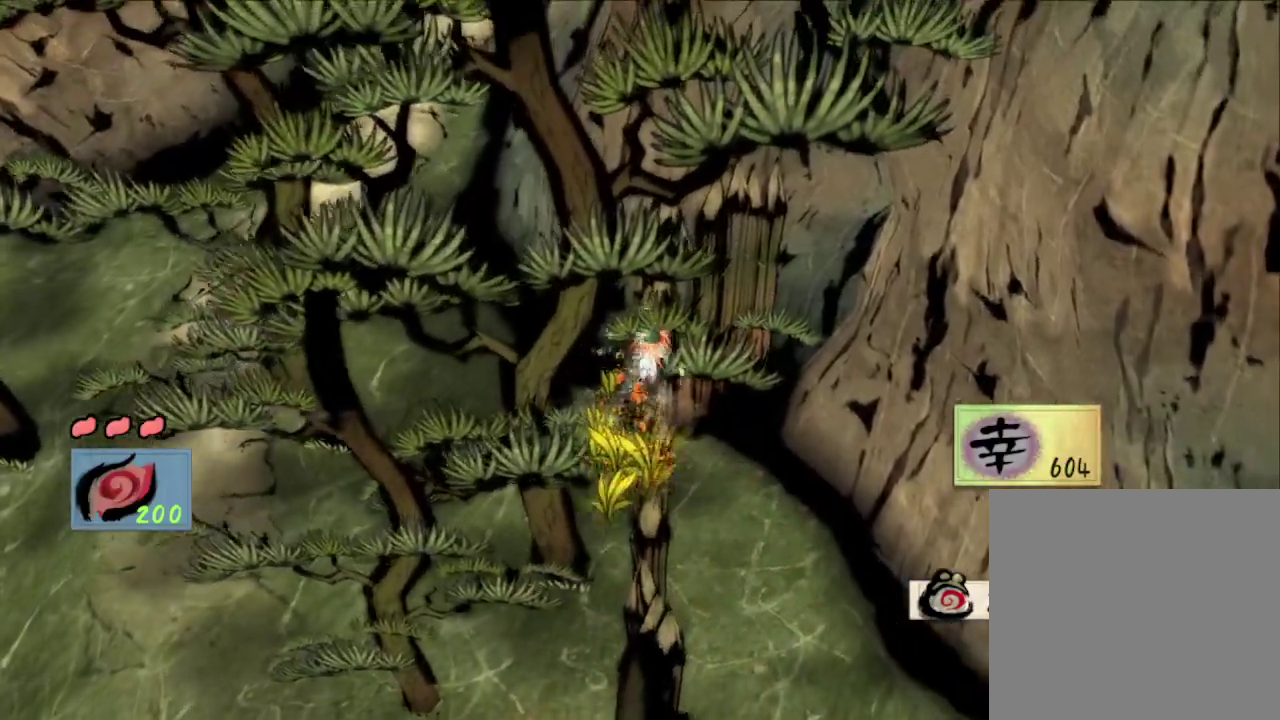
{"dt_ms": 300, "buttons": ["A"], "left_stick": "up-right", "right_stick": "center", "button_events": [[100, "A", "down"]]}
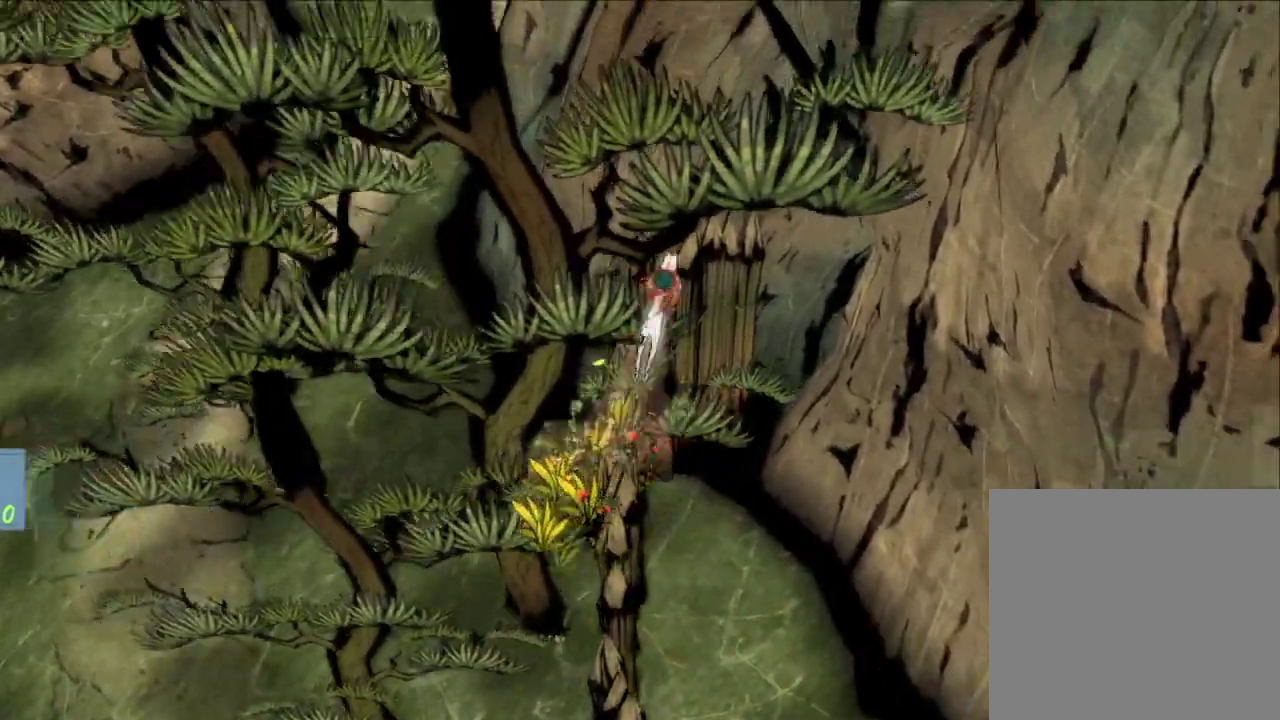
{"dt_ms": 300, "buttons": [], "left_stick": "up-right", "right_stick": "center", "button_events": [[33, "A", "up"]]}
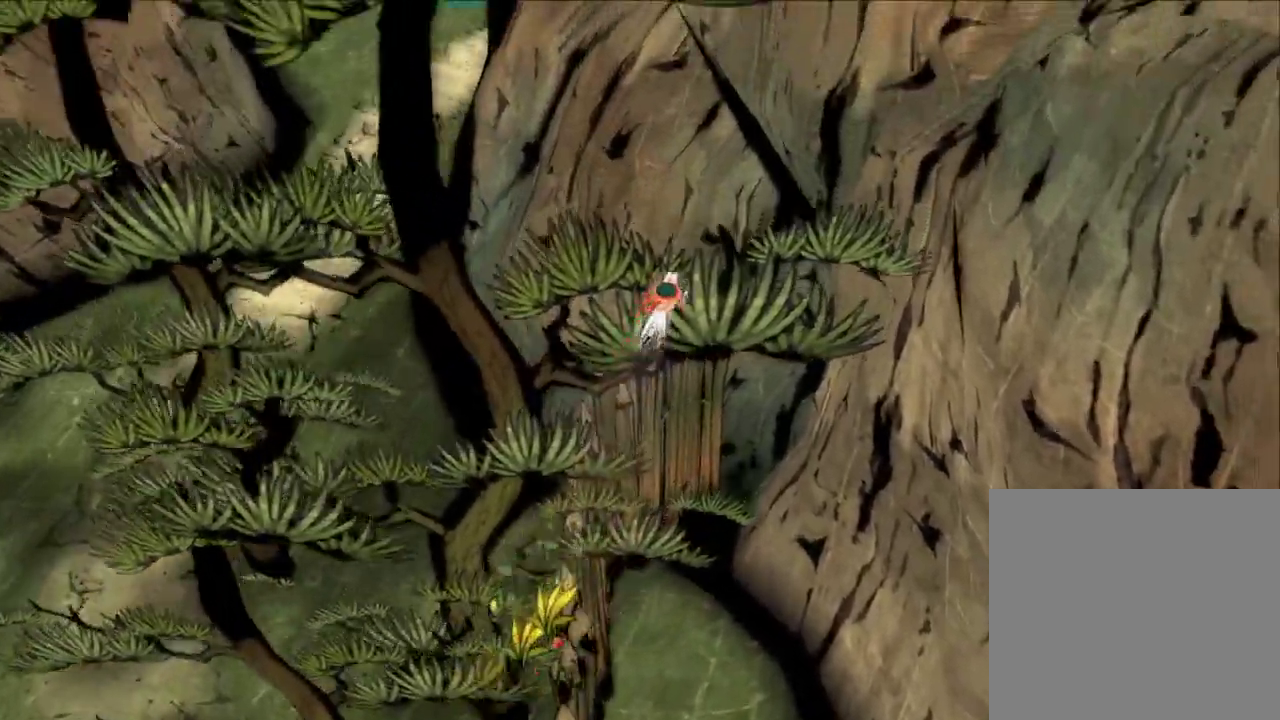
{"dt_ms": 600, "buttons": ["A"], "left_stick": "up", "right_stick": "center", "button_events": [[400, "A", "down"]]}
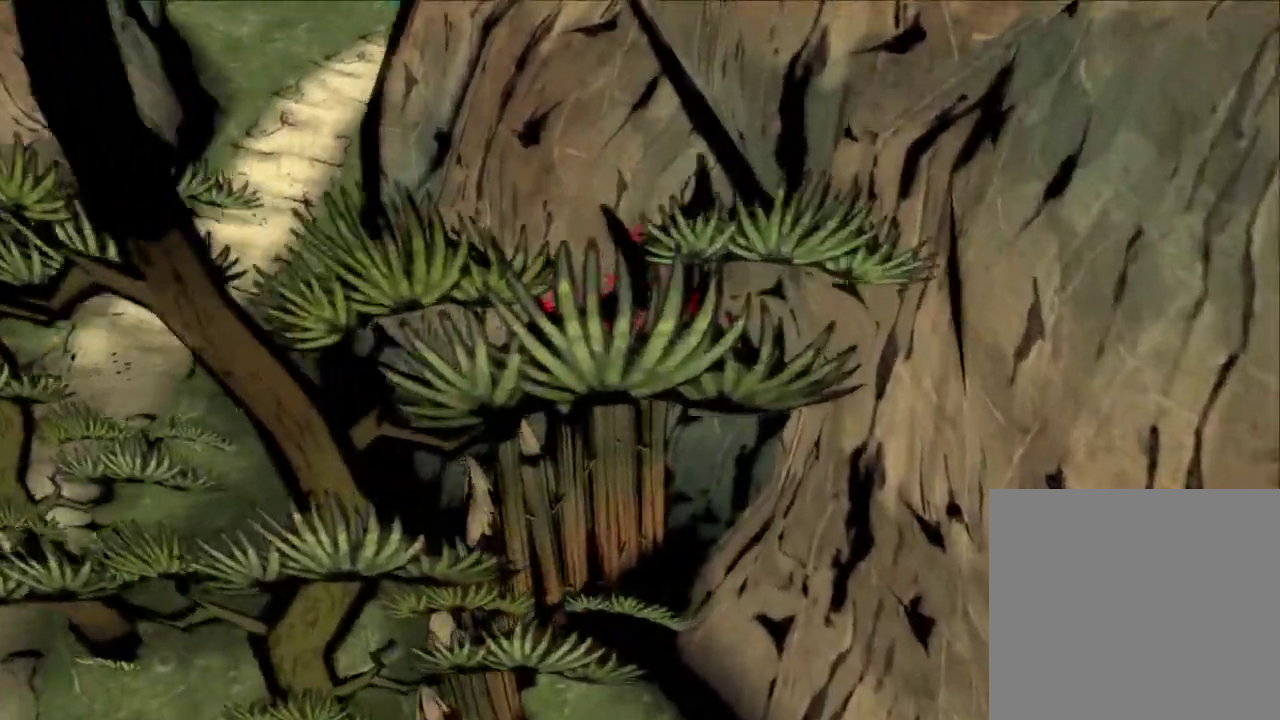
{"dt_ms": 600, "buttons": [], "left_stick": "up", "right_stick": "center", "button_events": [[100, "A", "up"]]}
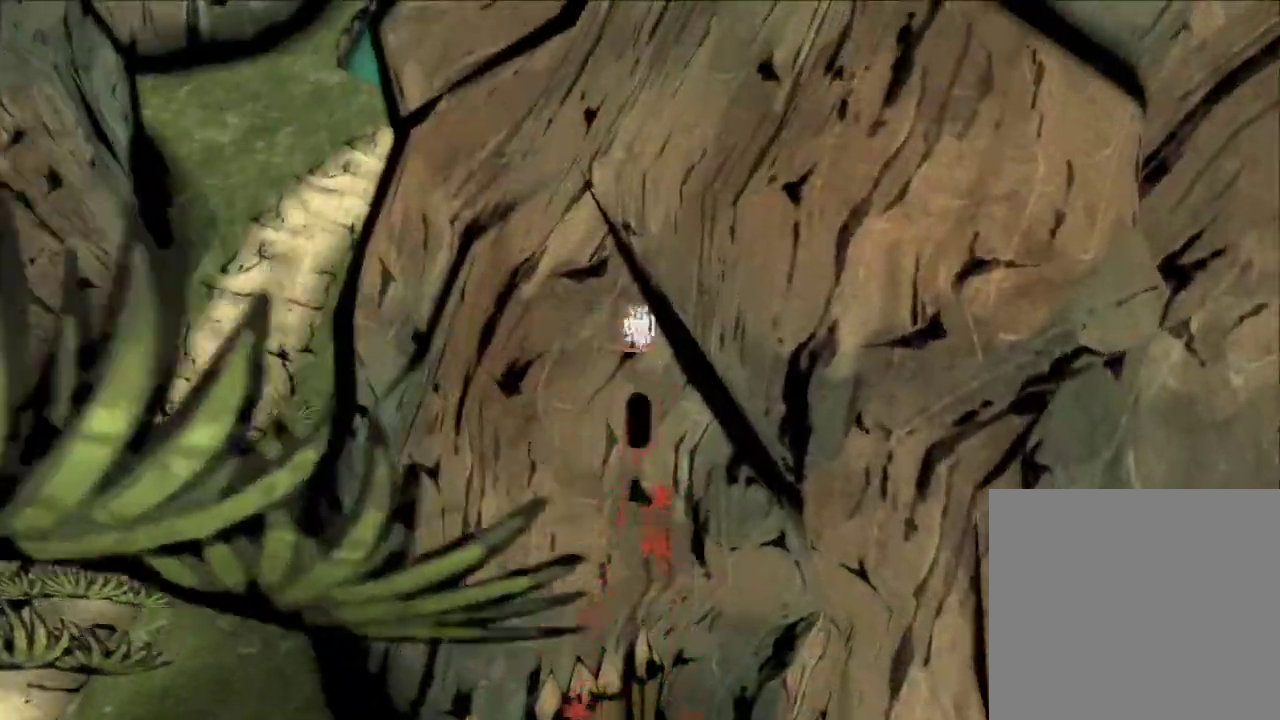
{"dt_ms": 600, "buttons": [], "left_stick": "up", "right_stick": "center", "button_events": []}
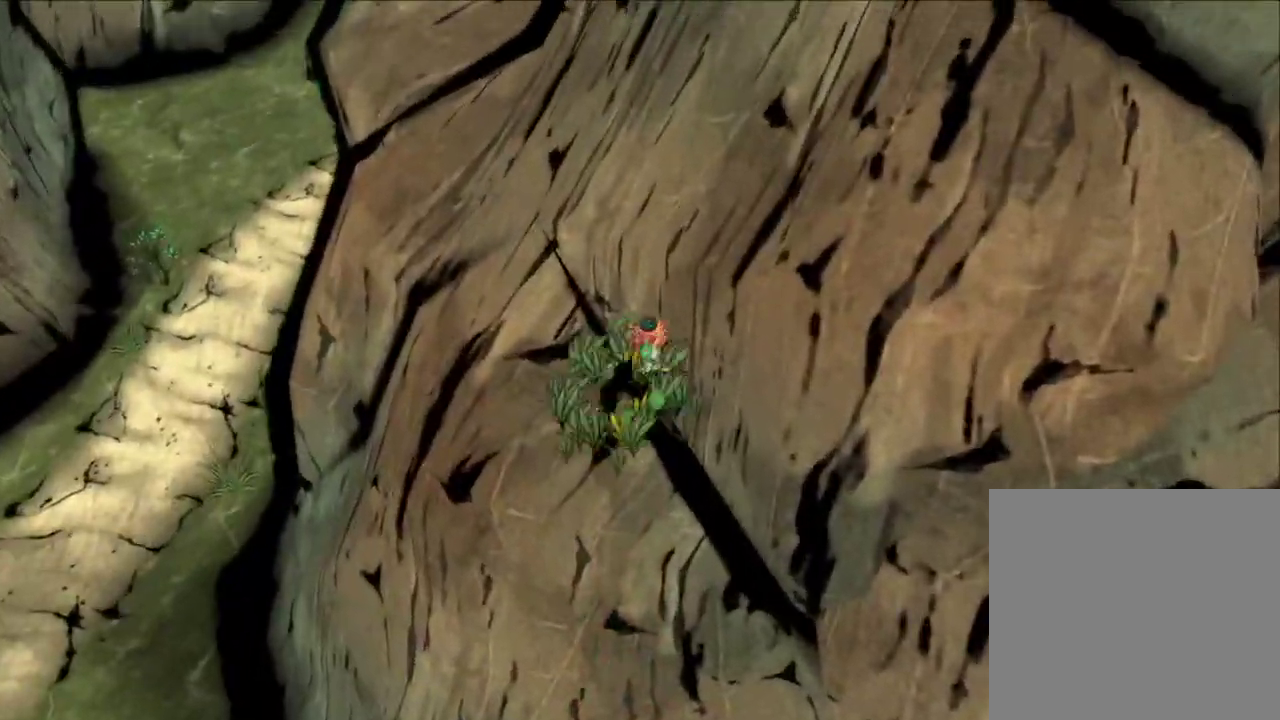
{"dt_ms": 600, "buttons": [], "left_stick": "up", "right_stick": "center", "button_events": []}
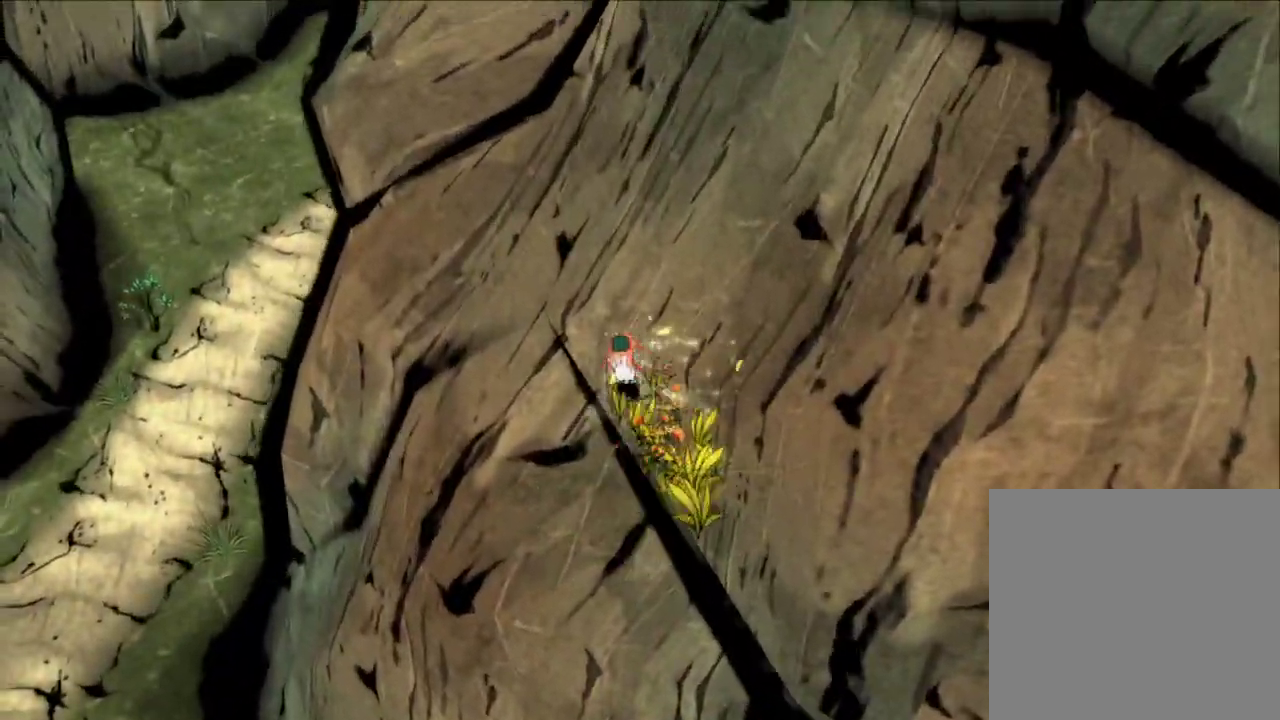
{"dt_ms": 300, "buttons": [], "left_stick": "up-left", "right_stick": "center", "button_events": []}
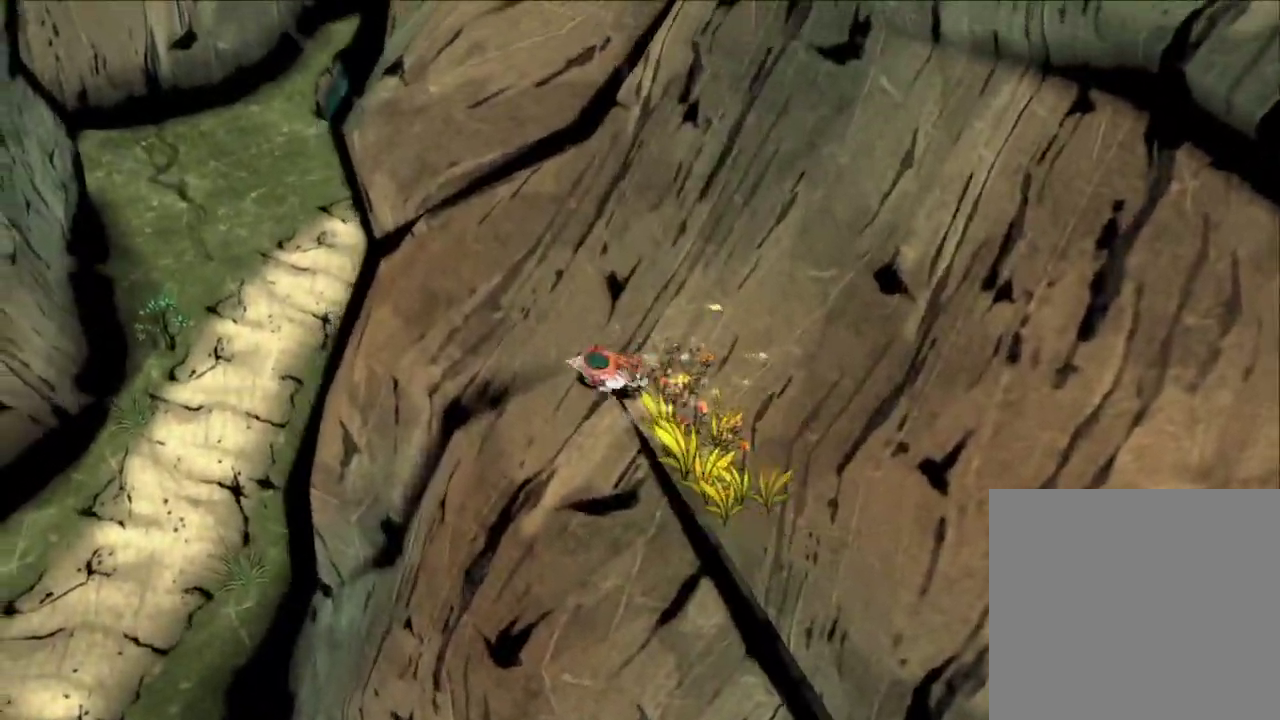
{"dt_ms": 300, "buttons": ["A"], "left_stick": "left", "right_stick": "center", "button_events": [[100, "A", "down"]]}
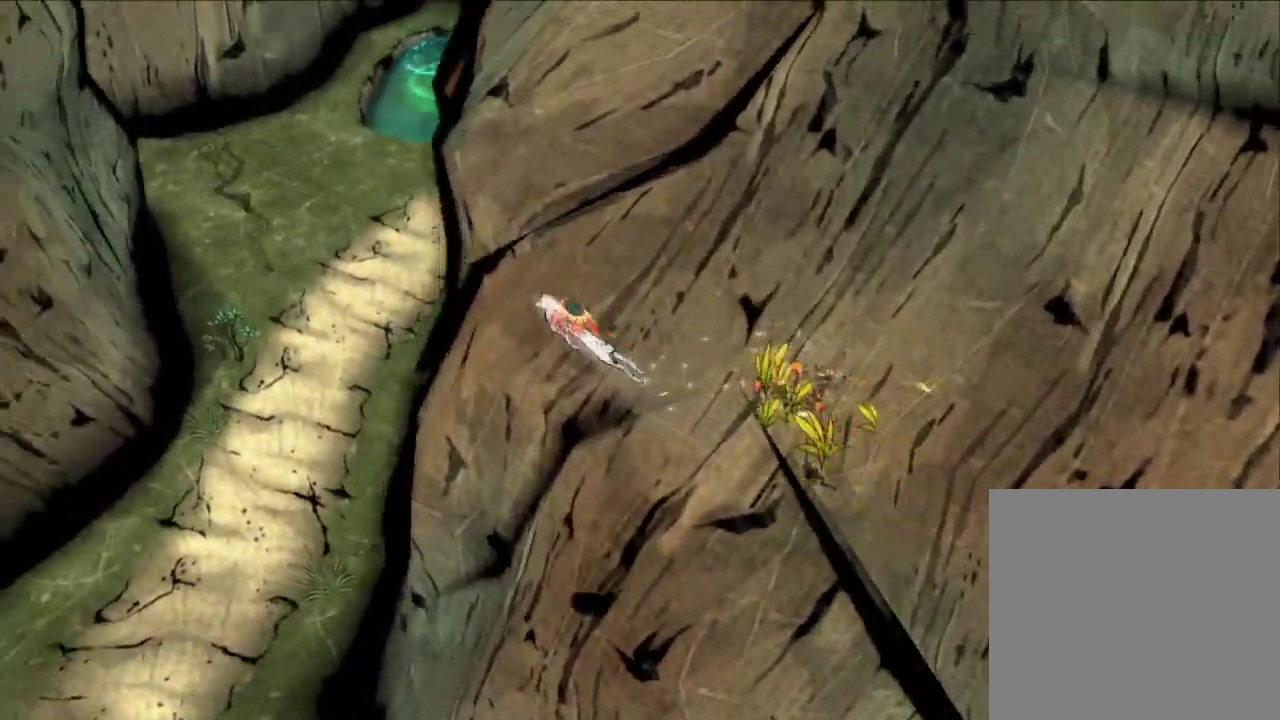
{"dt_ms": 600, "buttons": [], "left_stick": "left", "right_stick": "center", "button_events": [[300, "A", "up"]]}
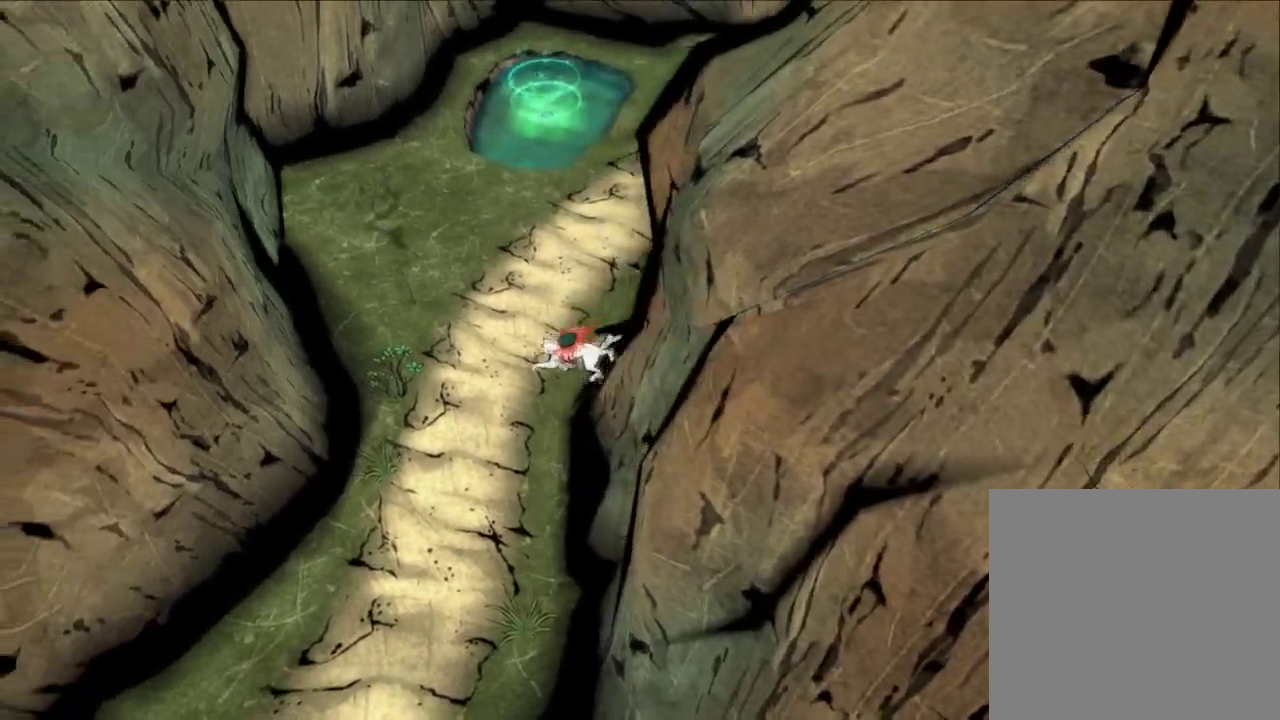
{"dt_ms": 600, "buttons": ["A"], "left_stick": "up-right", "right_stick": "center", "button_events": [[200, "A", "down"]]}
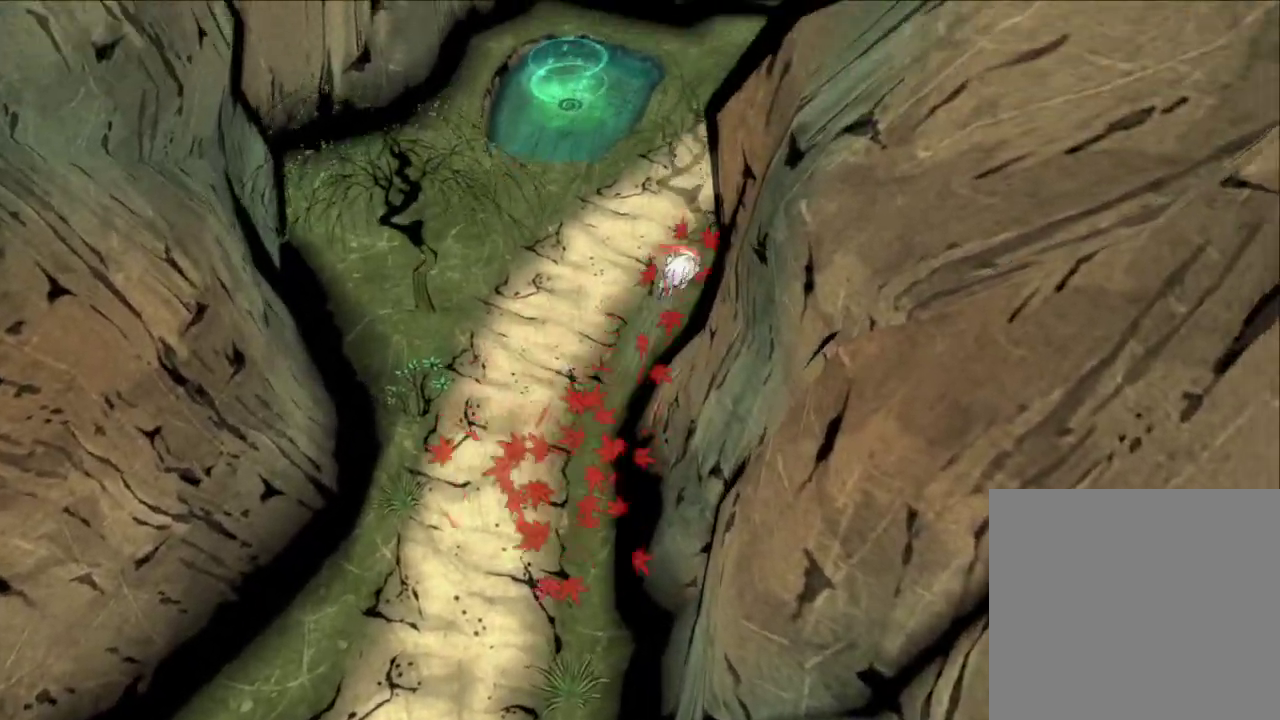
{"dt_ms": 600, "buttons": ["R1"], "left_stick": "center", "right_stick": "right", "button_events": [[267, "A", "up"], [267, "R1", "down"]]}
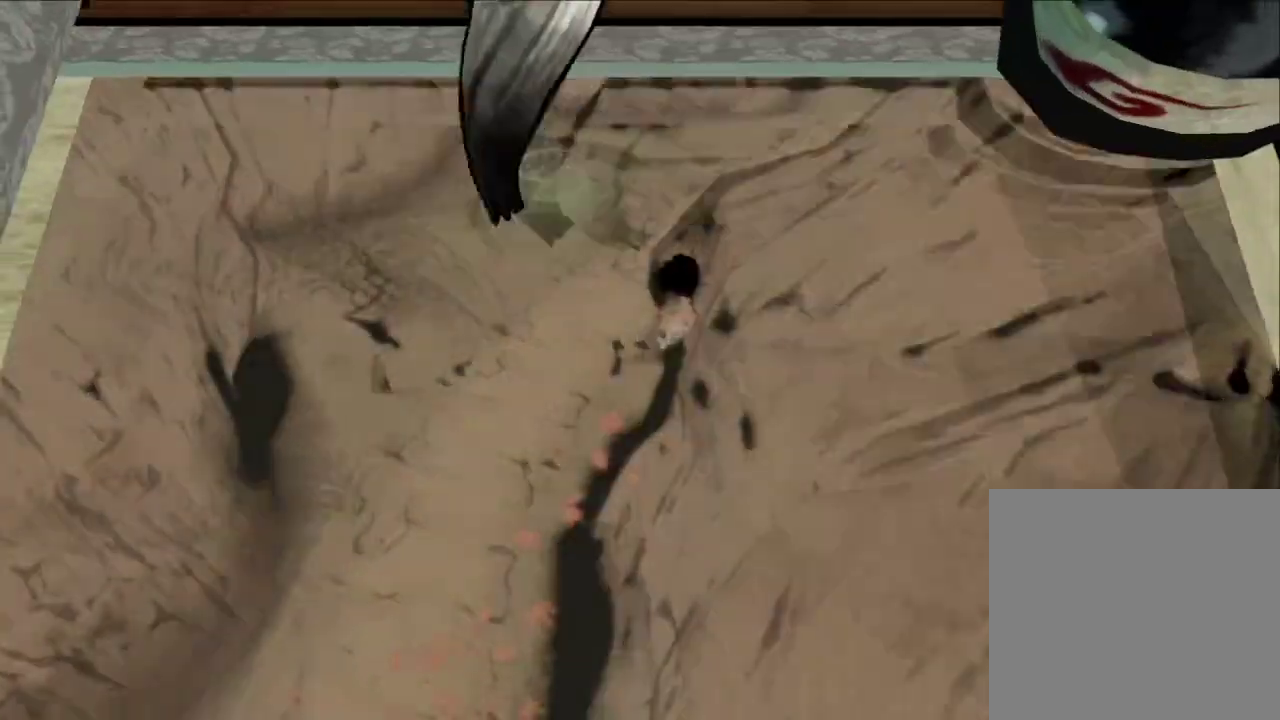
{"dt_ms": 500, "buttons": ["R1"], "left_stick": "up-right", "right_stick": "center", "button_events": []}
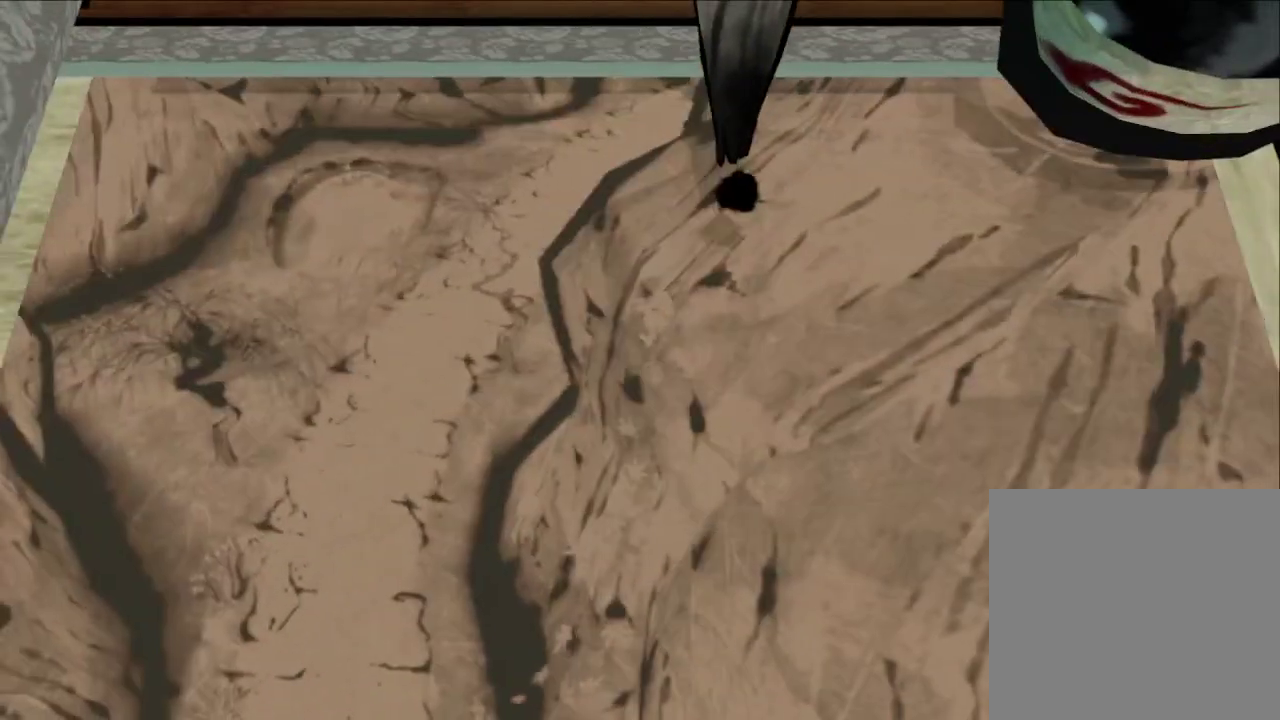
{"dt_ms": 400, "buttons": ["R1"], "left_stick": "center", "right_stick": "center", "button_events": []}
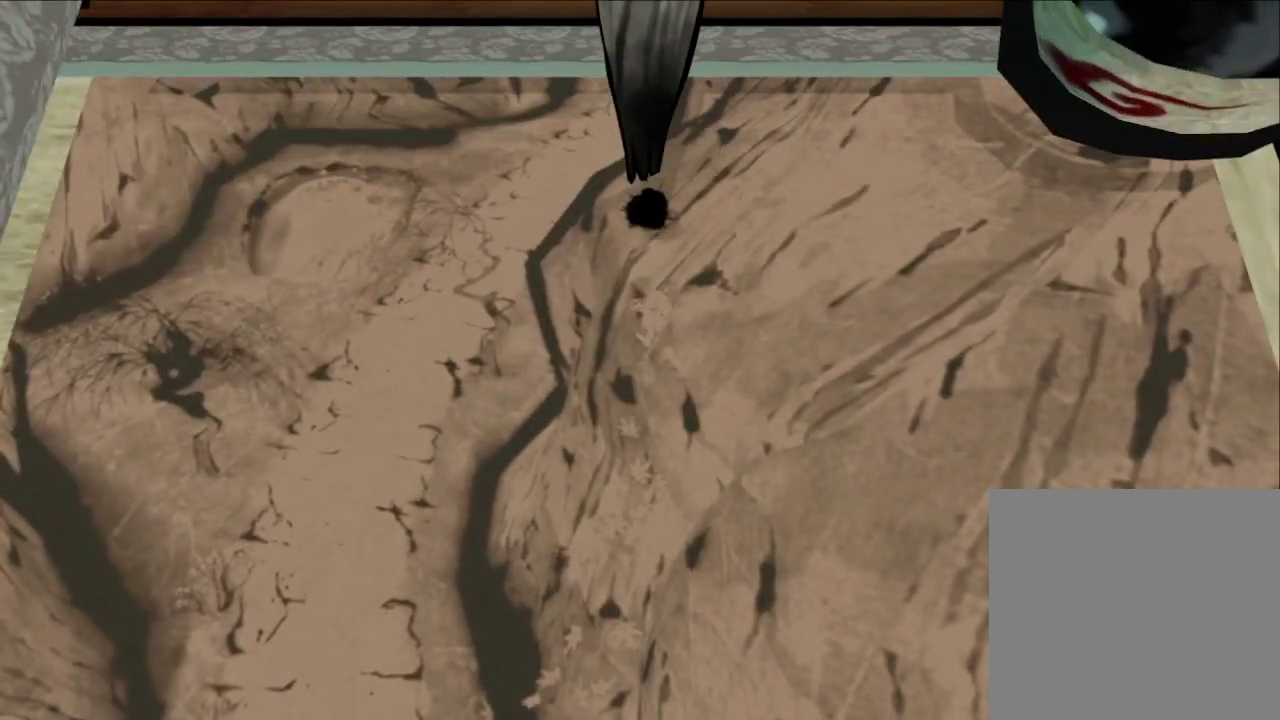
{"dt_ms": 700, "buttons": ["R1"], "left_stick": "up", "right_stick": "left", "button_events": []}
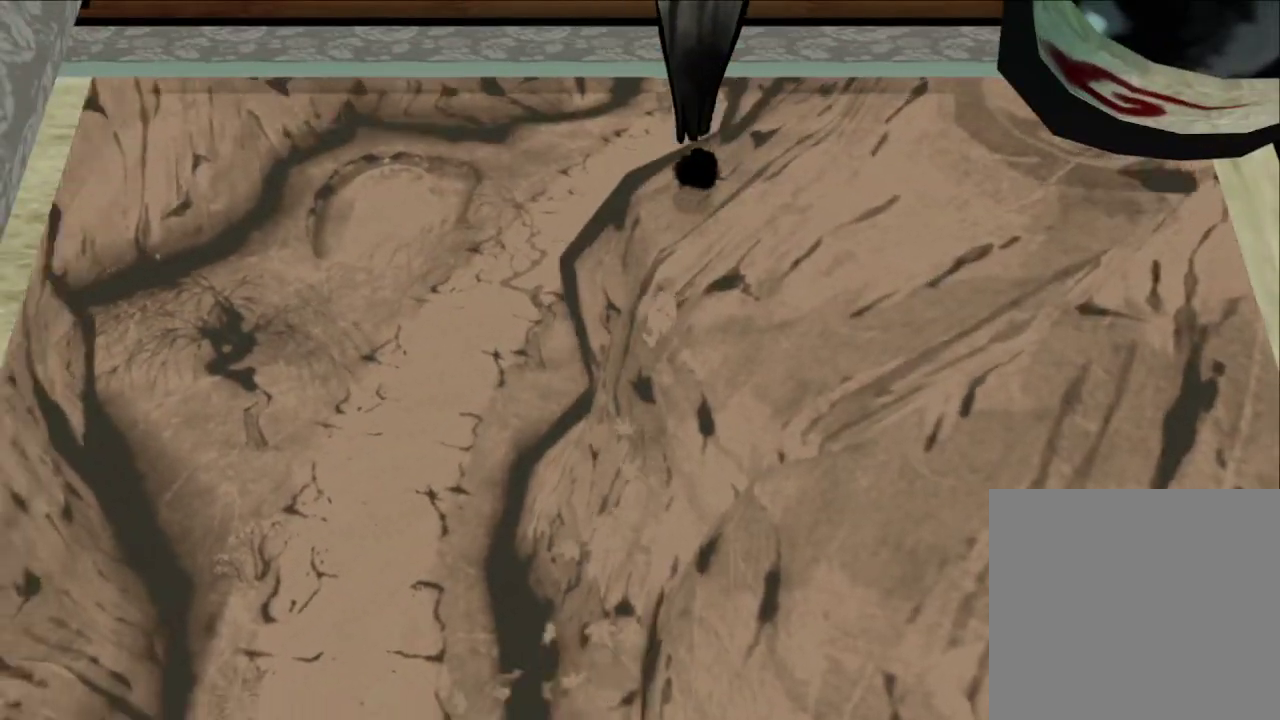
{"dt_ms": 300, "buttons": [], "left_stick": "up-right", "right_stick": "center", "button_events": [[133, "R1", "up"]]}
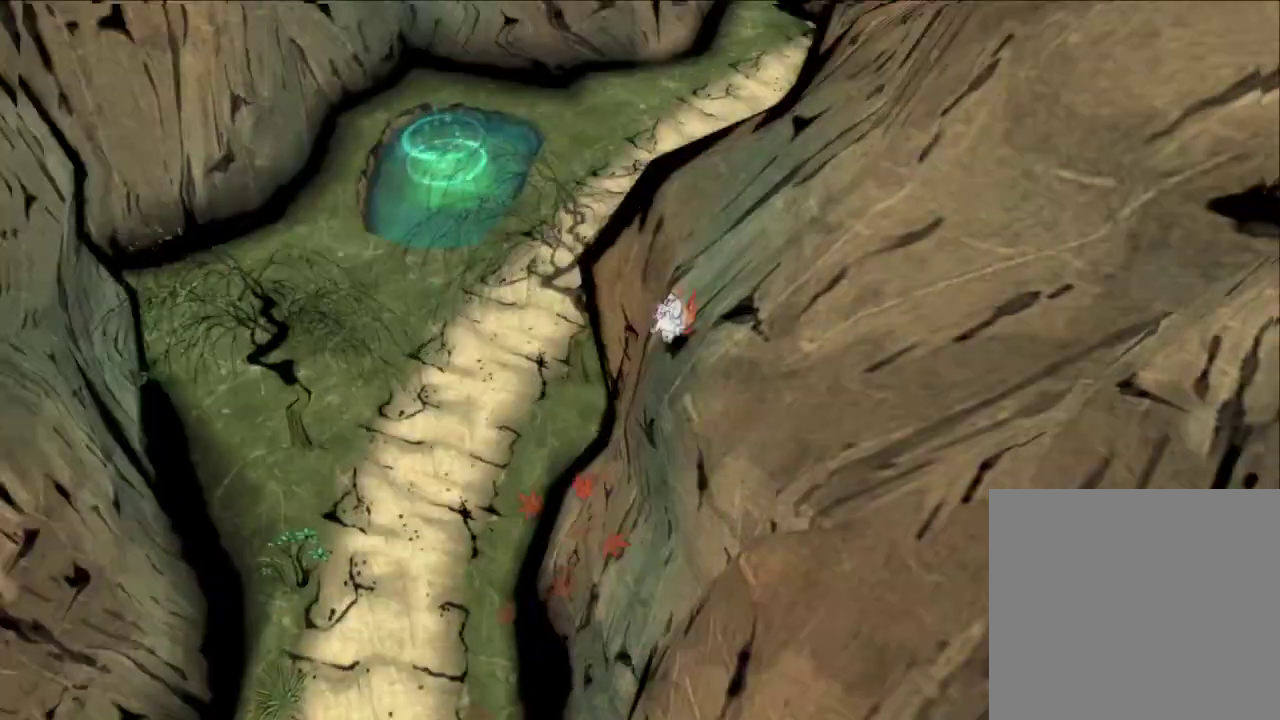
{"dt_ms": 300, "buttons": [], "left_stick": "up", "right_stick": "center", "button_events": []}
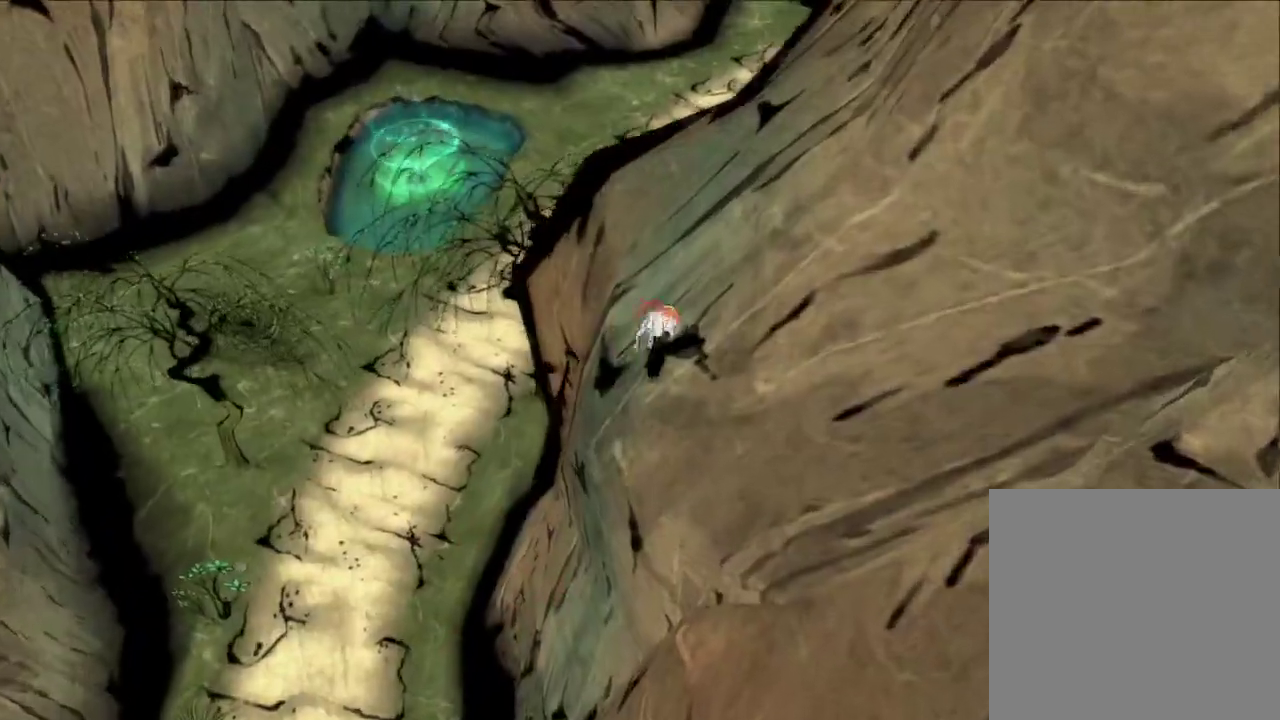
{"dt_ms": 600, "buttons": [], "left_stick": "left", "right_stick": "center", "button_events": [[233, "X", "down"], [400, "X", "up"]]}
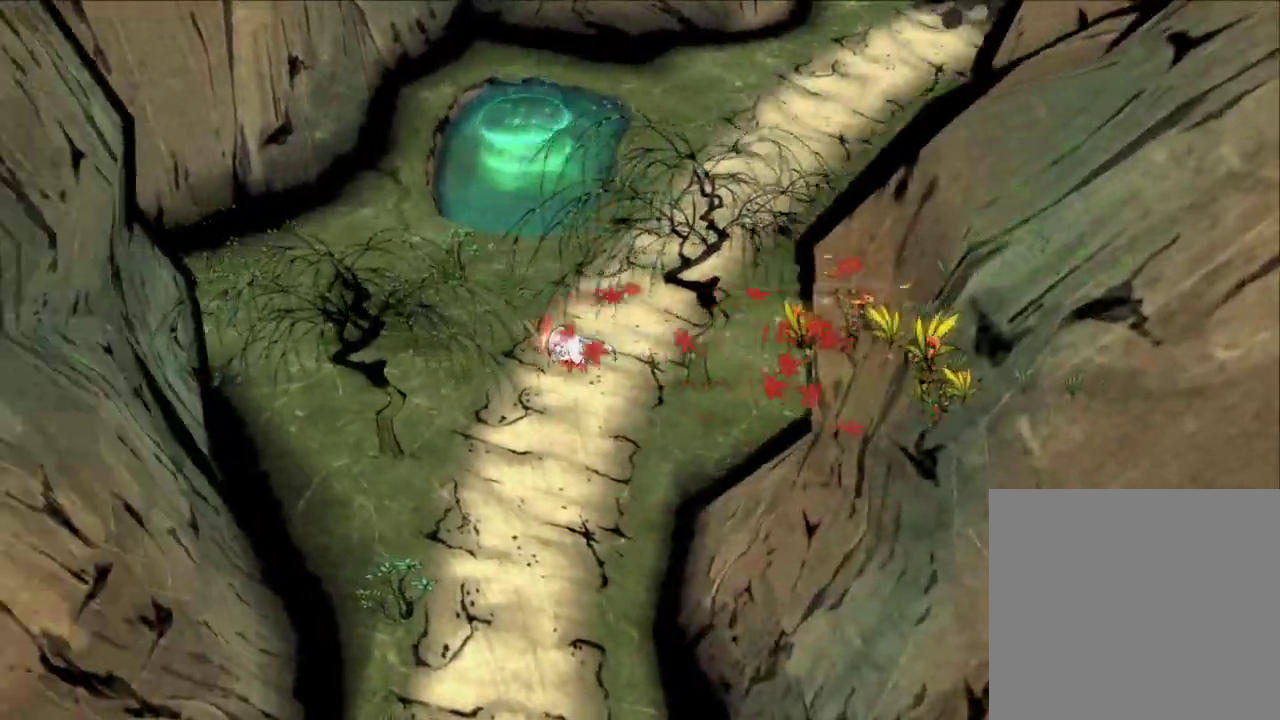
{"dt_ms": 600, "buttons": [], "left_stick": "down", "right_stick": "up-left", "button_events": []}
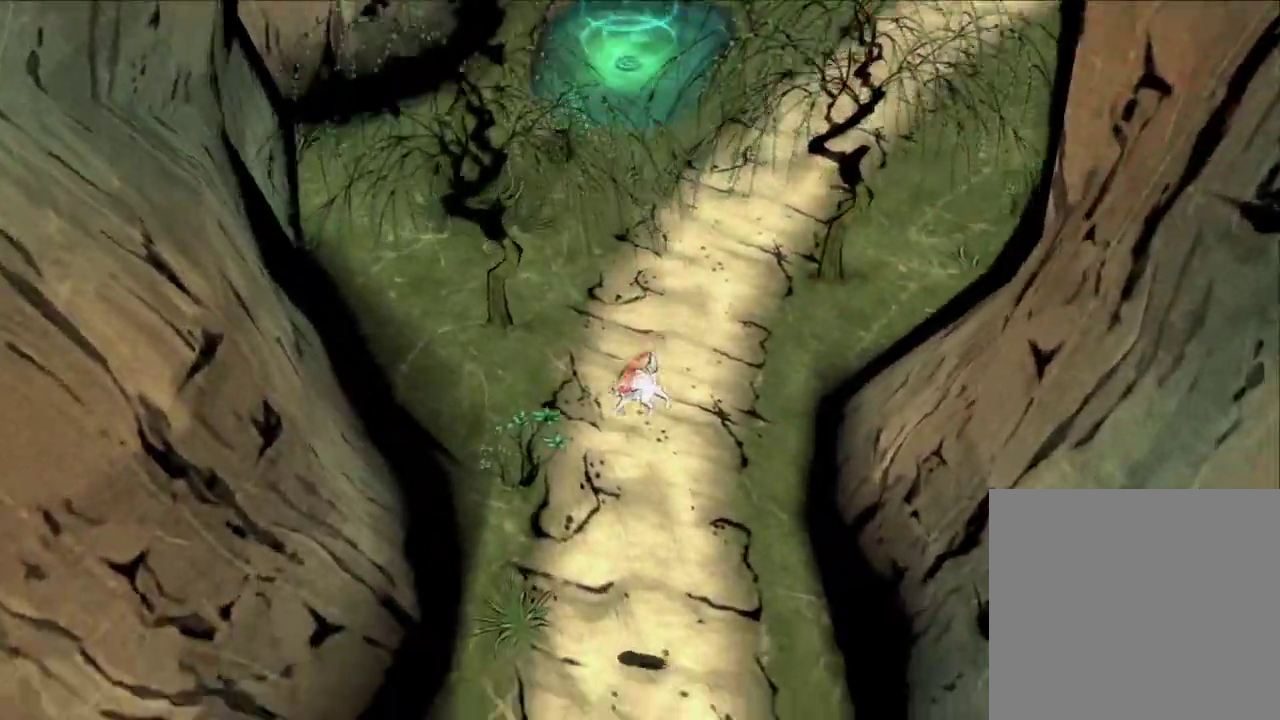
{"dt_ms": 600, "buttons": [], "left_stick": "down", "right_stick": "center", "button_events": []}
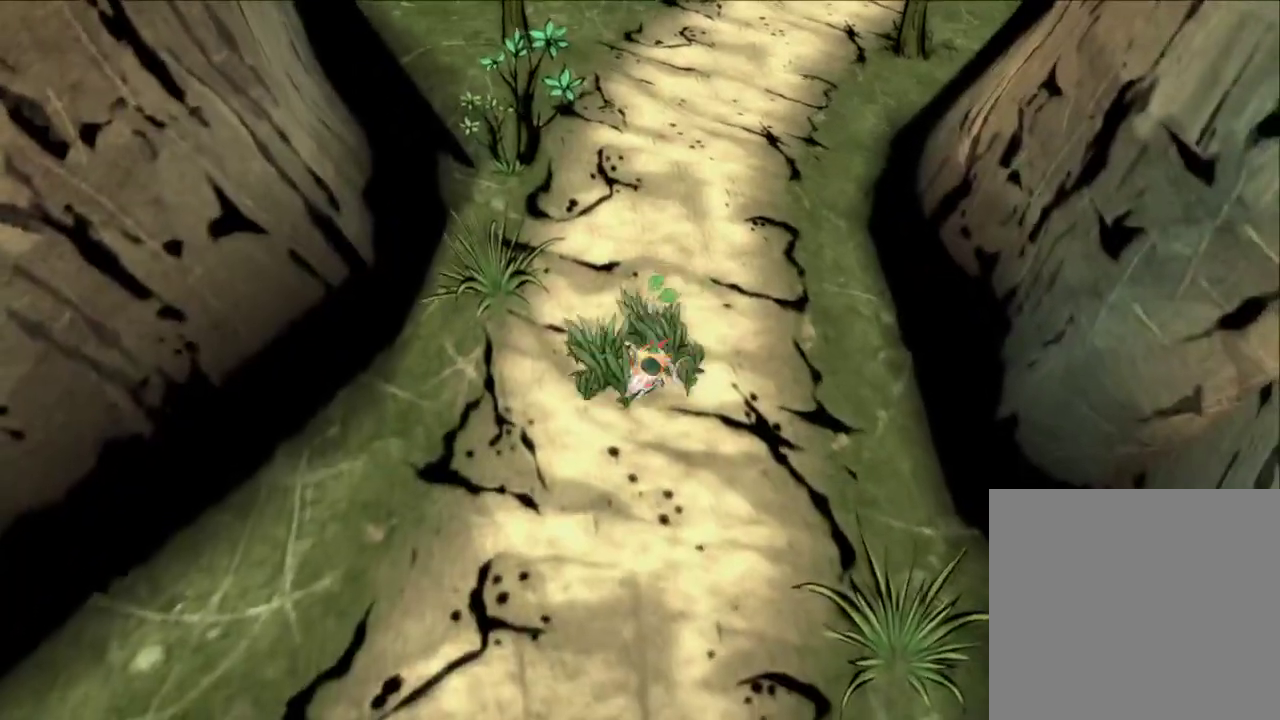
{"dt_ms": 600, "buttons": [], "left_stick": "down", "right_stick": "center", "button_events": [[33, "X", "down"], [167, "X", "up"]]}
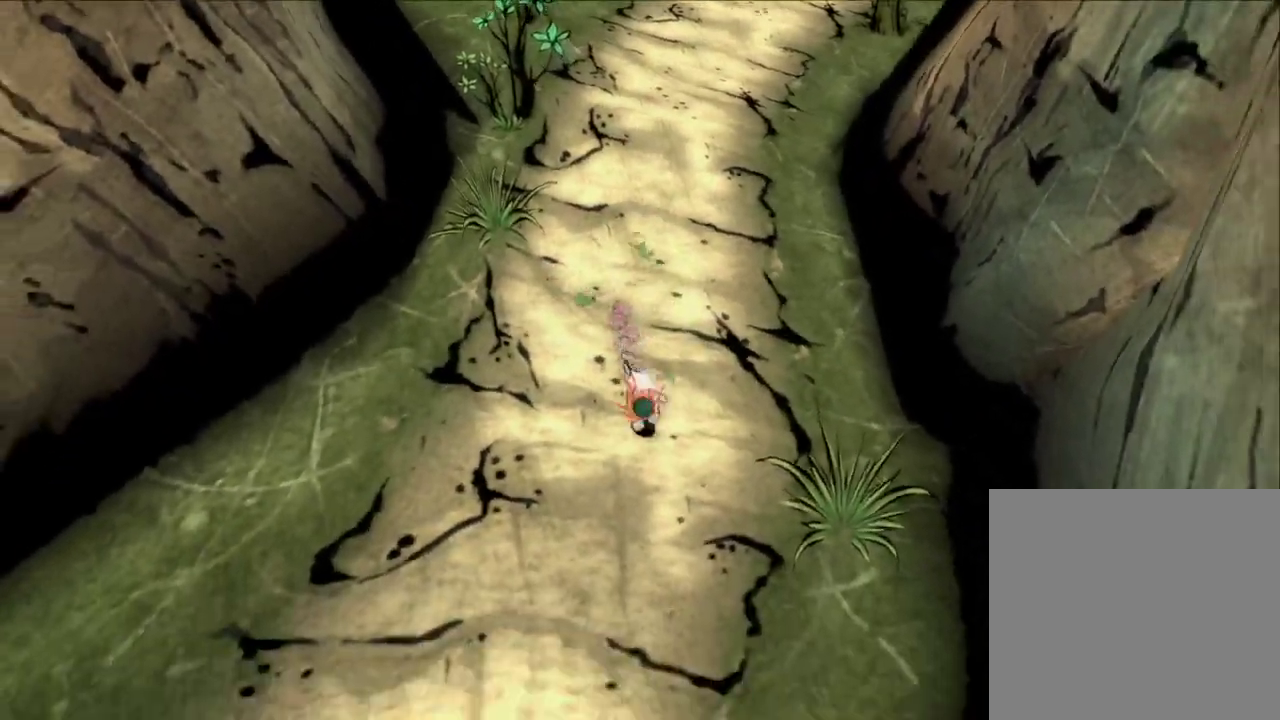
{"dt_ms": 300, "buttons": [], "left_stick": "down", "right_stick": "center", "button_events": []}
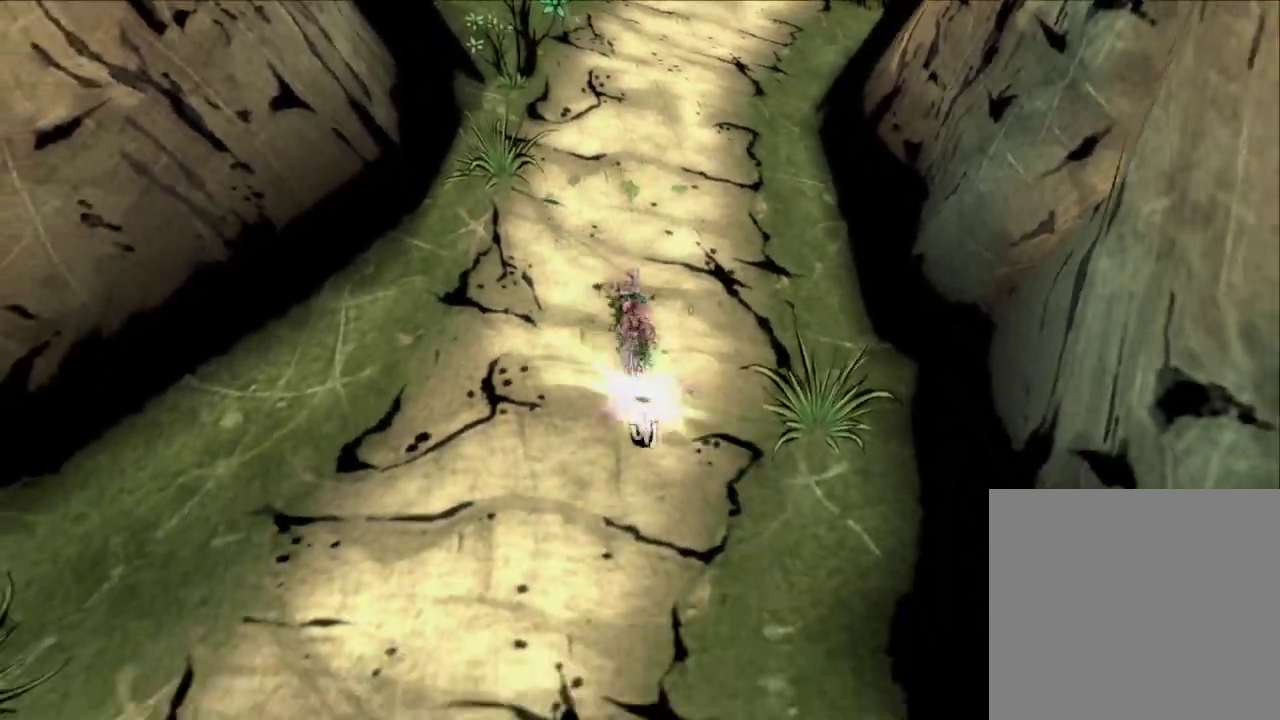
{"dt_ms": 300, "buttons": [], "left_stick": "down", "right_stick": "center", "button_events": []}
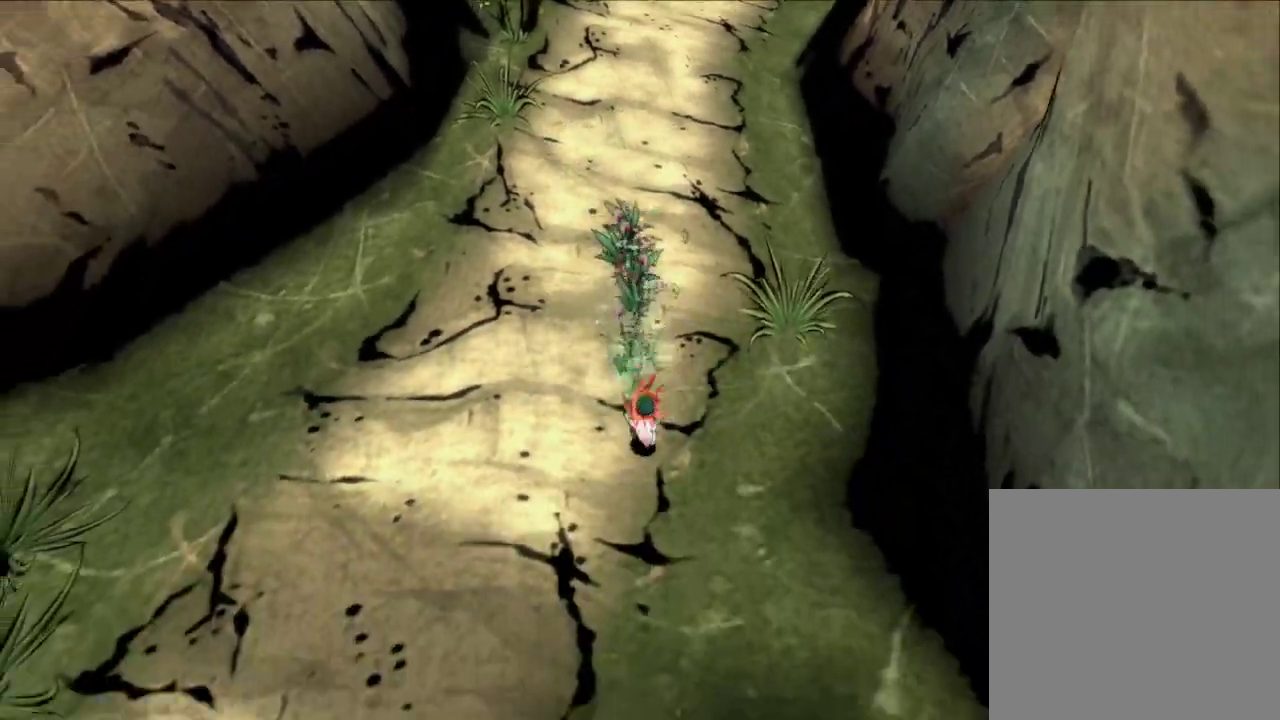
{"dt_ms": 600, "buttons": [], "left_stick": "down", "right_stick": "center", "button_events": []}
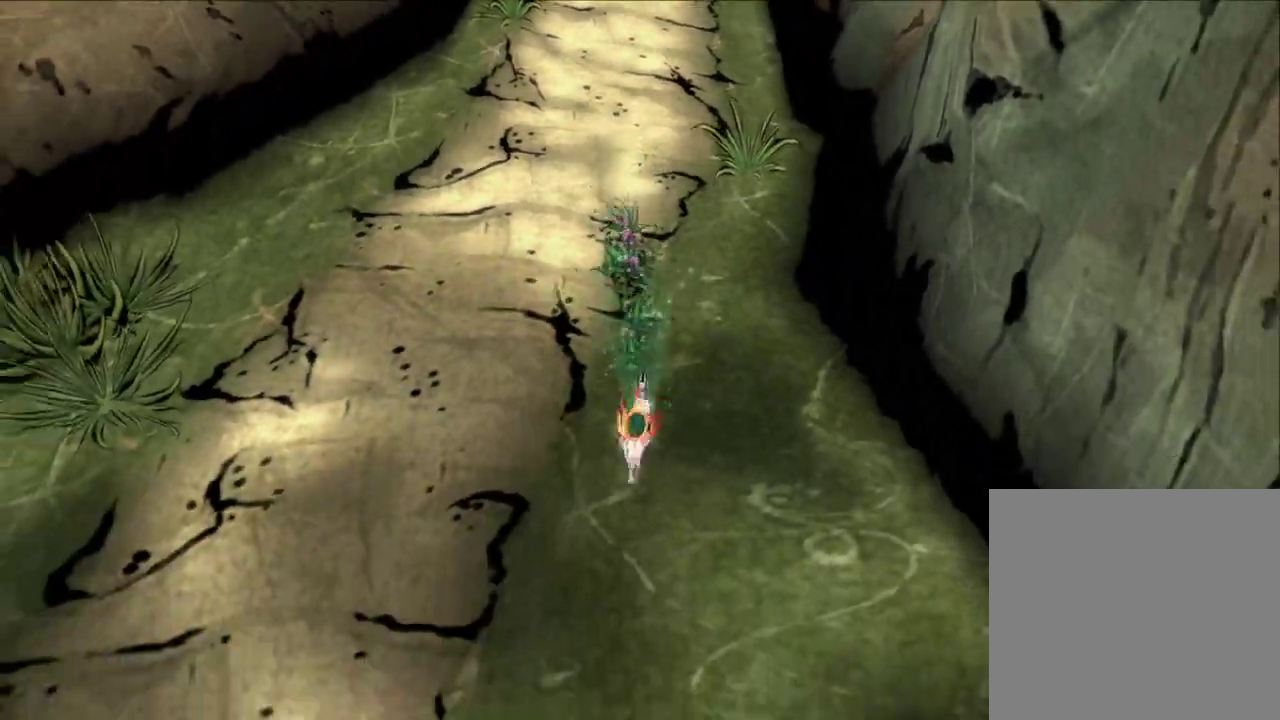
{"dt_ms": 600, "buttons": [], "left_stick": "down", "right_stick": "center", "button_events": []}
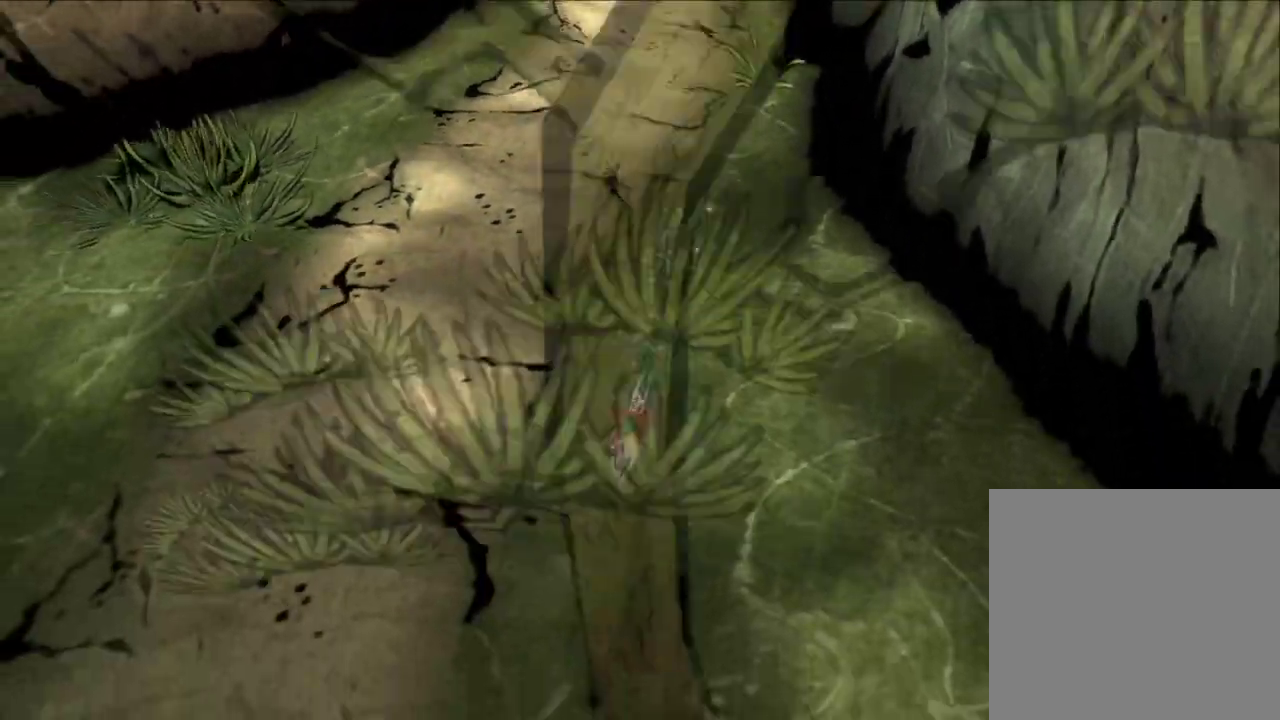
{"dt_ms": 500, "buttons": [], "left_stick": "down", "right_stick": "center", "button_events": []}
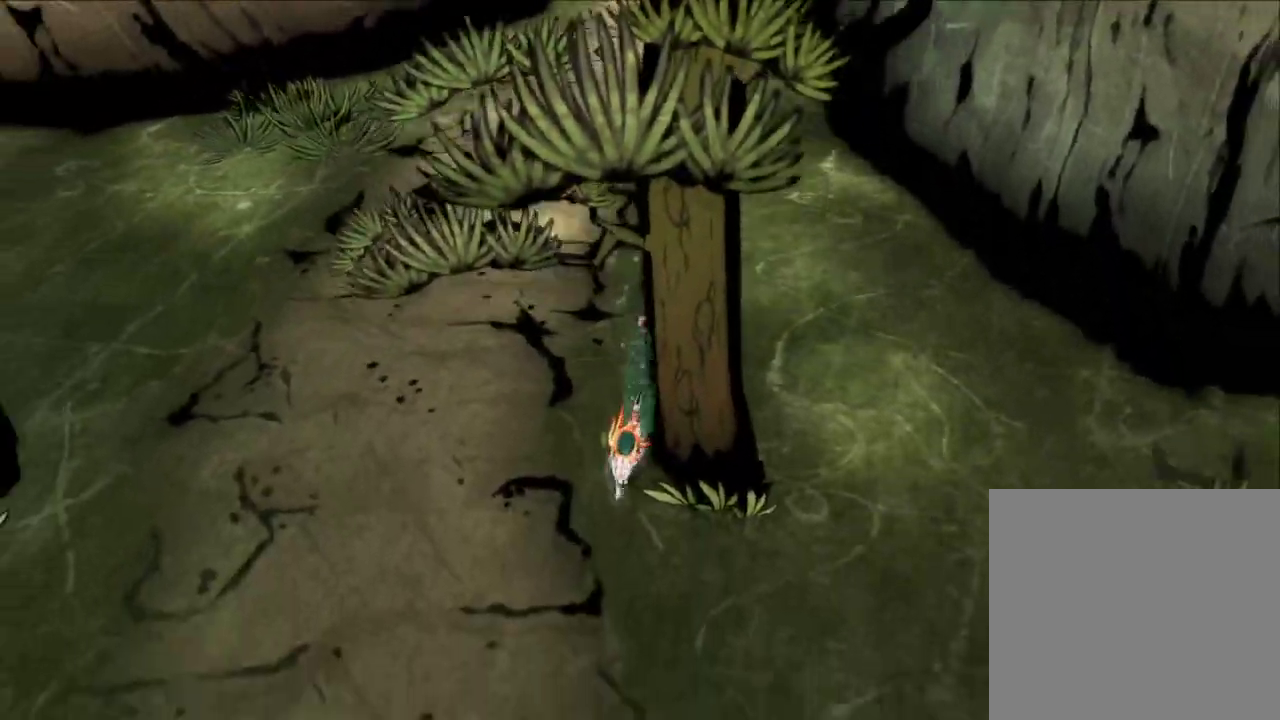
{"dt_ms": 600, "buttons": [], "left_stick": "down", "right_stick": "center", "button_events": []}